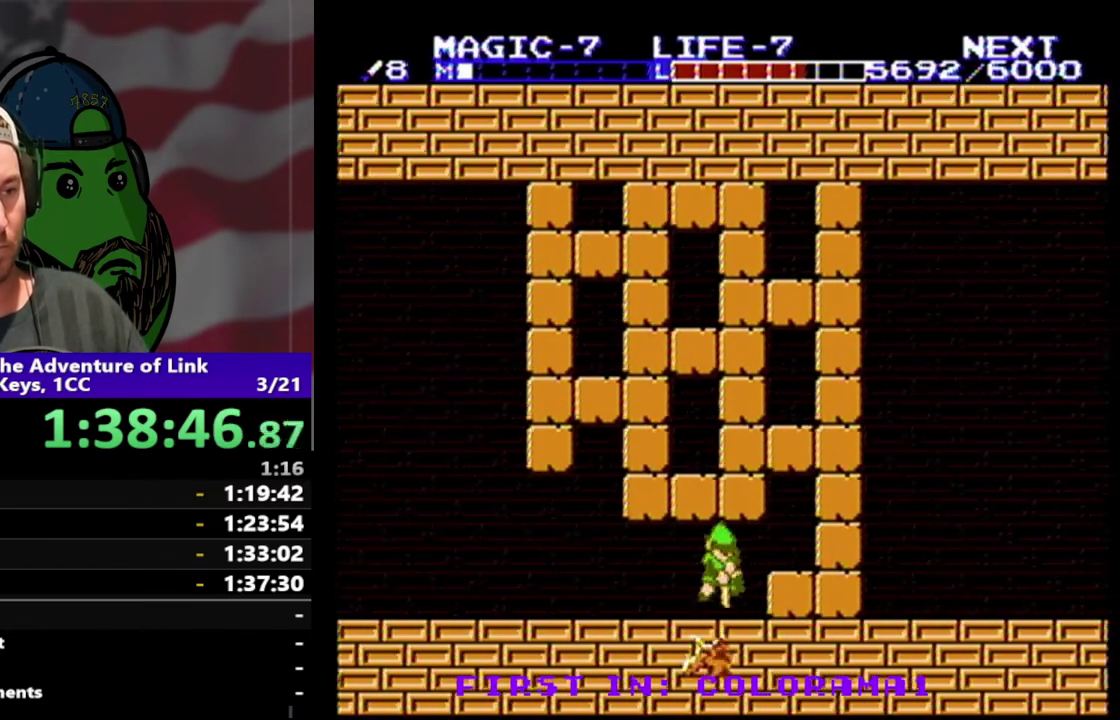
Gameplay with a controller (Nintendo layout); each line is a JSON object with the inputs held at the frame after it. "events" lists button and stick changes between this image and that frame as [ms after this image, input, new state], when the widget could be followed in between. Not read: L3 R3.
{"buttons": ["A", "DPAD_DOWN"], "events": [[33, "DPAD_DOWN", "down"], [100, "DPAD_DOWN", "up"], [133, "A", "up"], [200, "A", "down"], [200, "DPAD_DOWN", "down"], [267, "DPAD_DOWN", "up"], [333, "DPAD_DOWN", "down"], [400, "DPAD_DOWN", "up"], [467, "DPAD_DOWN", "down"]]}
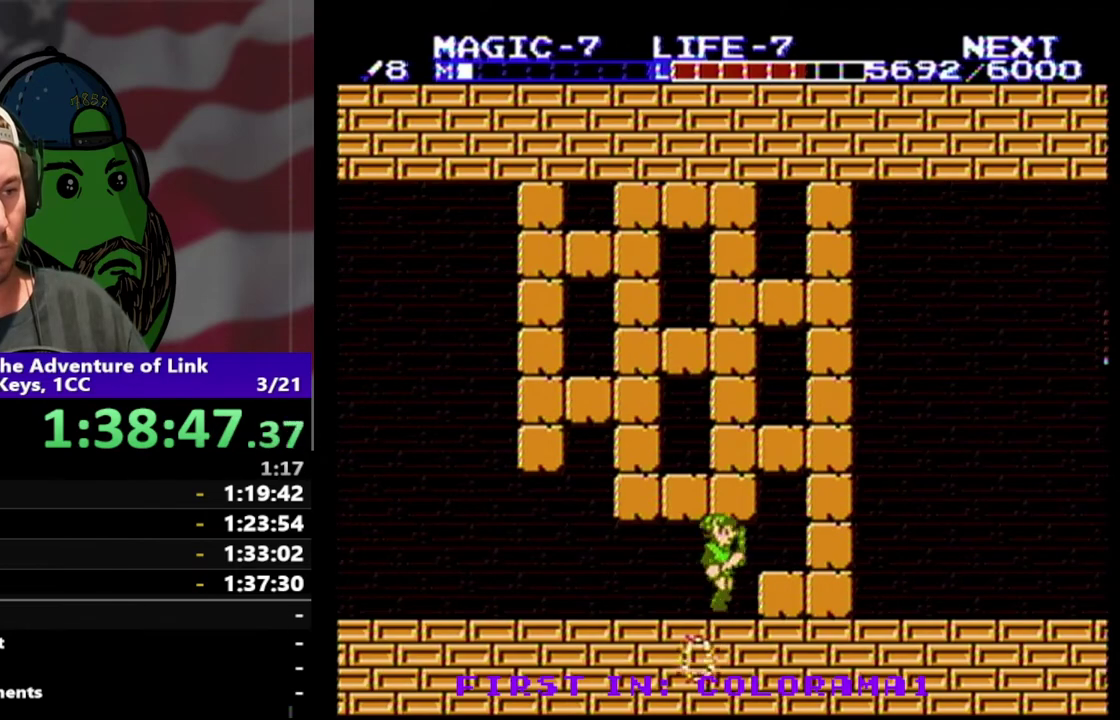
{"buttons": ["B", "DPAD_DOWN", "DPAD_RIGHT"], "events": [[167, "A", "up"], [167, "DPAD_DOWN", "up"], [267, "DPAD_RIGHT", "down"], [433, "B", "down"], [433, "DPAD_DOWN", "down"]]}
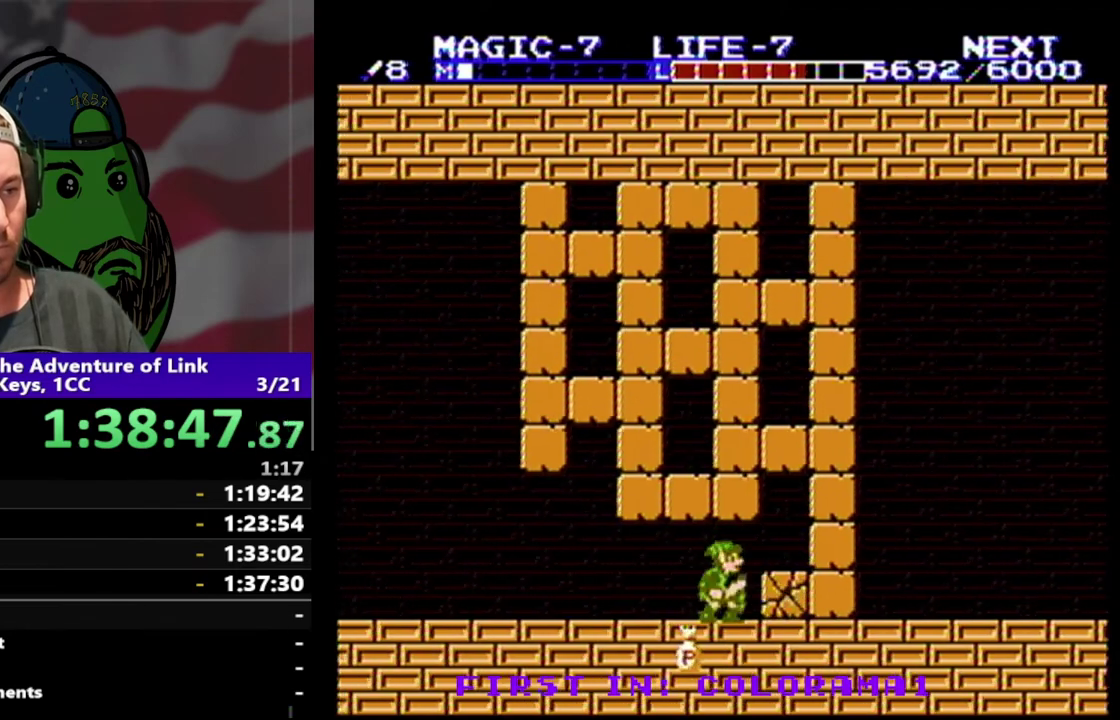
{"buttons": ["A"], "events": [[67, "B", "up"], [133, "DPAD_RIGHT", "up"], [200, "DPAD_DOWN", "up"], [300, "DPAD_LEFT", "down"], [367, "DPAD_DOWN", "down"], [500, "A", "down"], [500, "DPAD_DOWN", "up"], [500, "DPAD_LEFT", "up"]]}
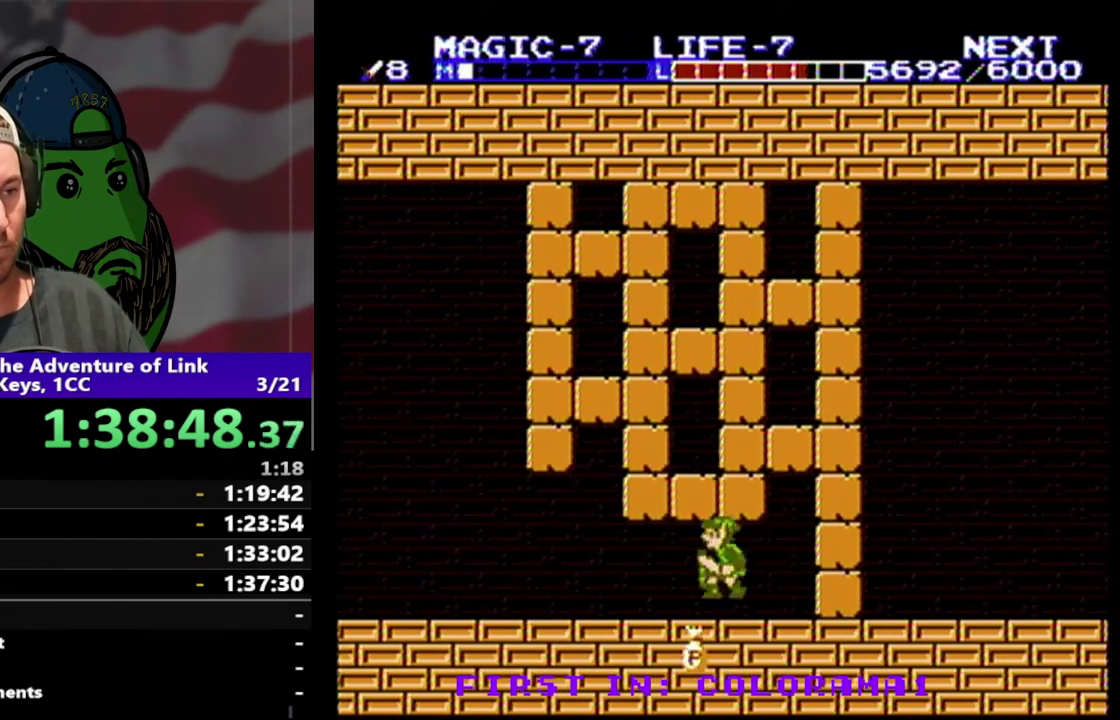
{"buttons": [], "events": [[67, "DPAD_DOWN", "down"], [233, "DPAD_DOWN", "up"], [267, "A", "up"], [333, "DPAD_LEFT", "down"], [500, "DPAD_LEFT", "up"]]}
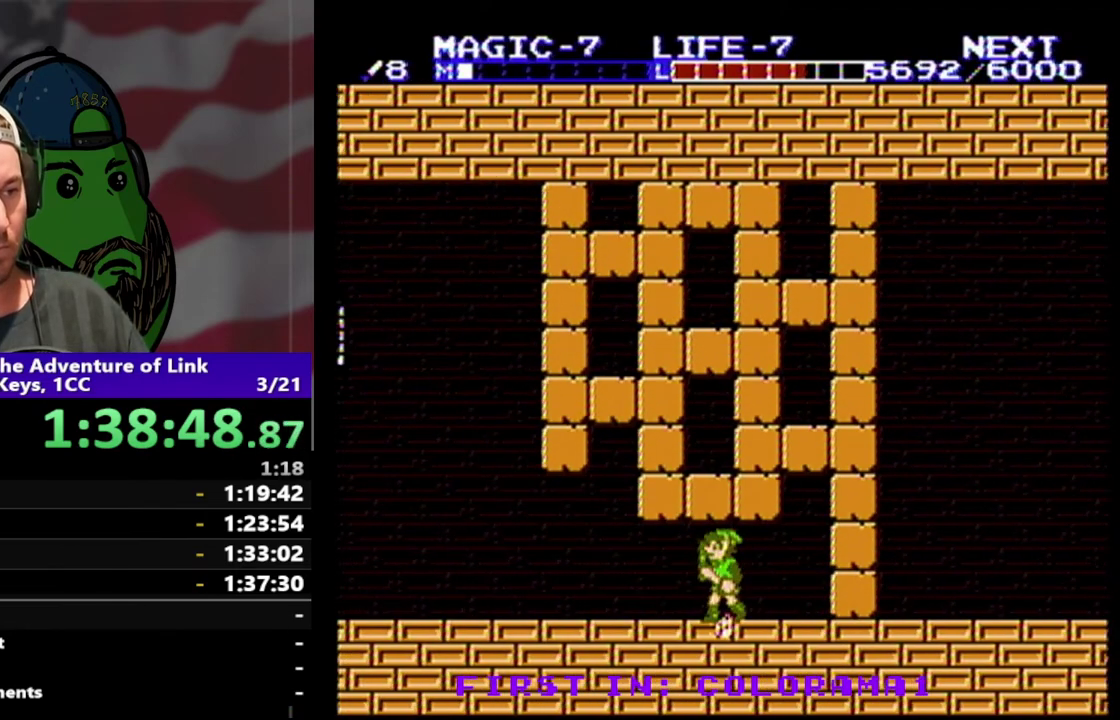
{"buttons": ["DPAD_RIGHT"], "events": [[133, "DPAD_RIGHT", "down"]]}
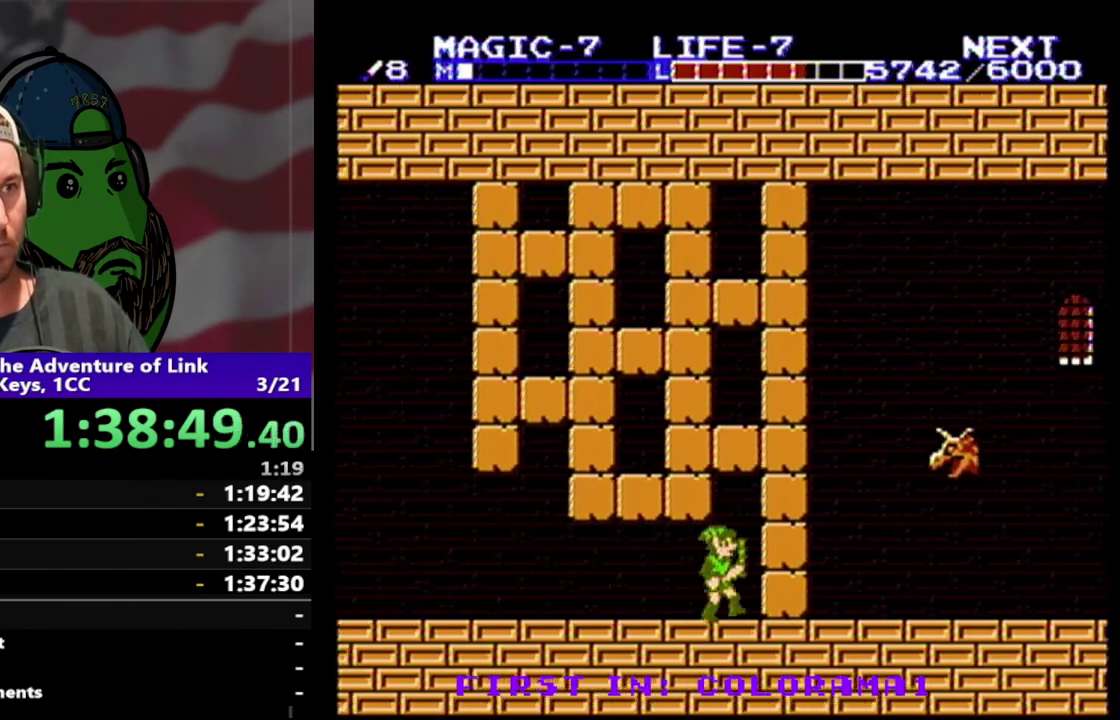
{"buttons": [], "events": [[200, "B", "down"], [233, "DPAD_RIGHT", "up"], [367, "B", "up"]]}
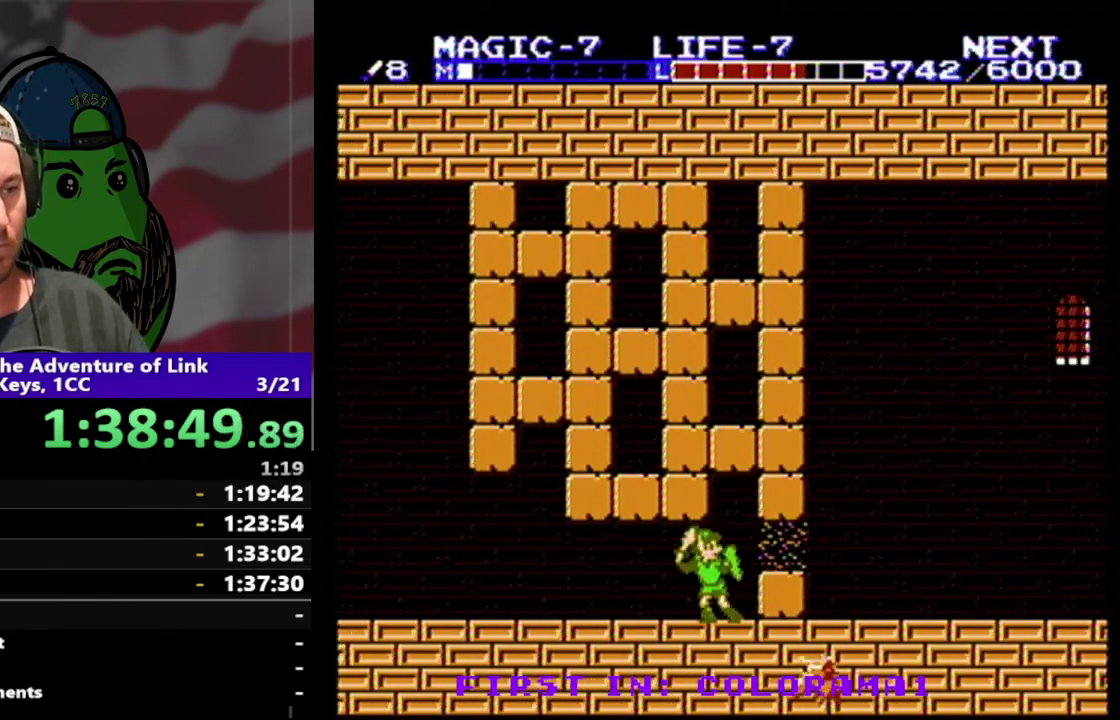
{"buttons": ["DPAD_DOWN"], "events": [[267, "A", "down"], [300, "DPAD_DOWN", "down"], [367, "A", "up"], [367, "DPAD_DOWN", "up"], [433, "DPAD_DOWN", "down"]]}
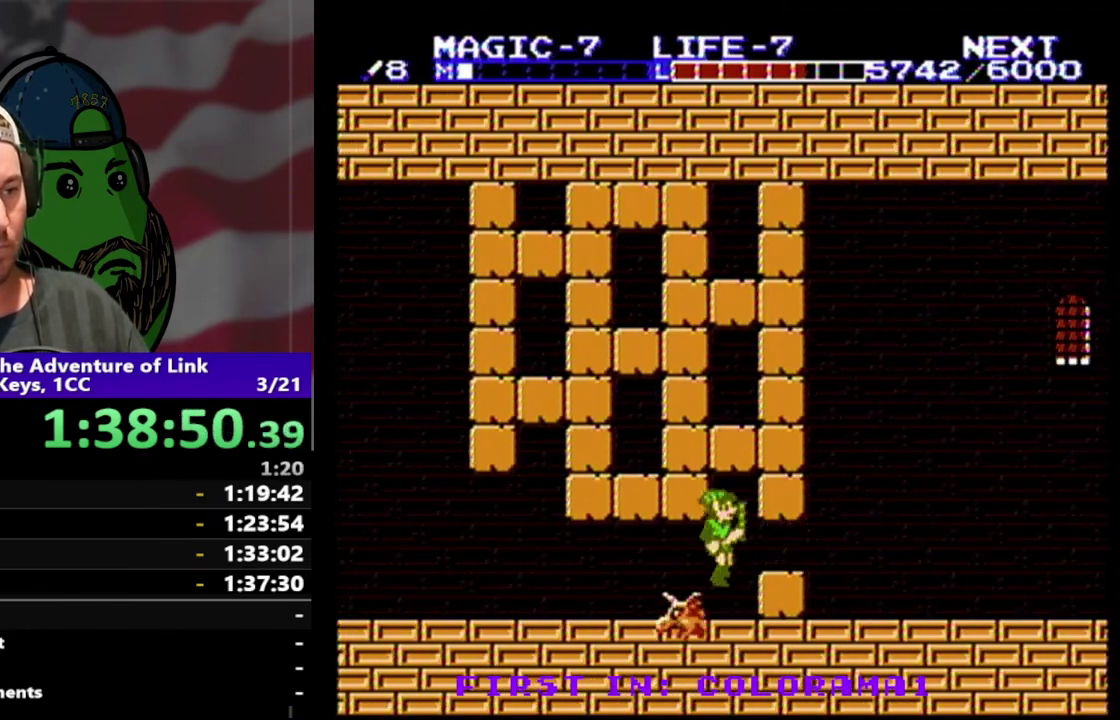
{"buttons": ["DPAD_DOWN", "DPAD_RIGHT"], "events": [[167, "DPAD_DOWN", "up"], [233, "DPAD_DOWN", "down"], [333, "DPAD_DOWN", "up"], [400, "DPAD_RIGHT", "down"], [500, "DPAD_DOWN", "down"]]}
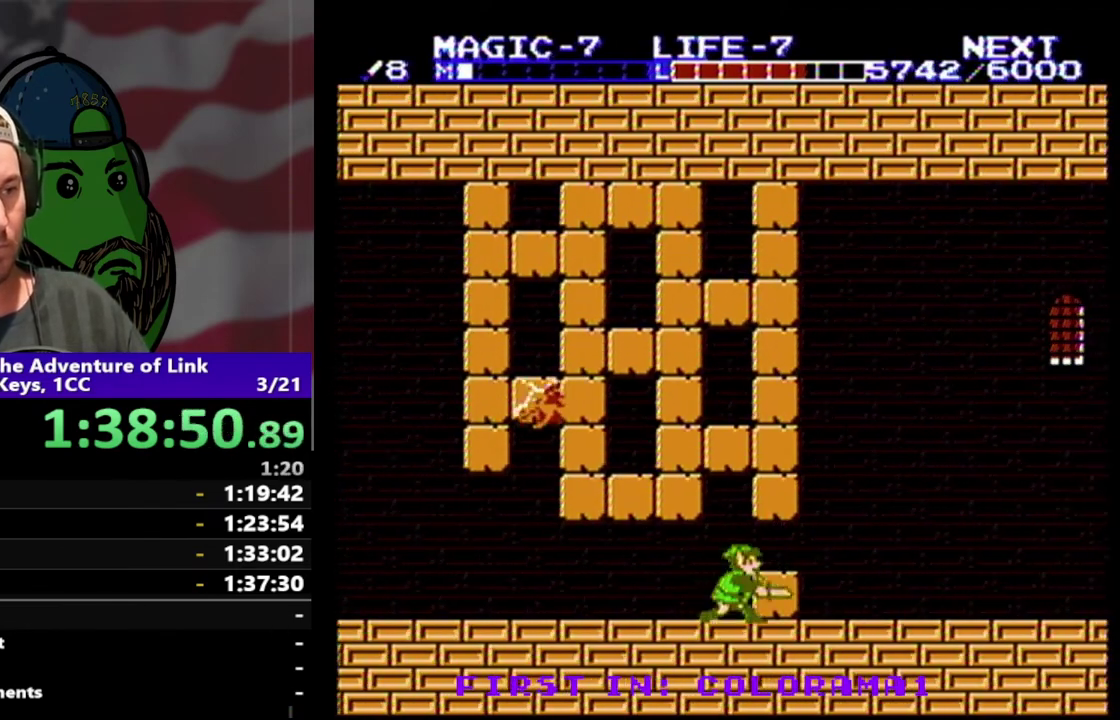
{"buttons": ["DPAD_RIGHT"], "events": [[33, "B", "down"], [100, "DPAD_RIGHT", "up"], [167, "B", "up"], [267, "DPAD_DOWN", "up"], [267, "DPAD_RIGHT", "down"]]}
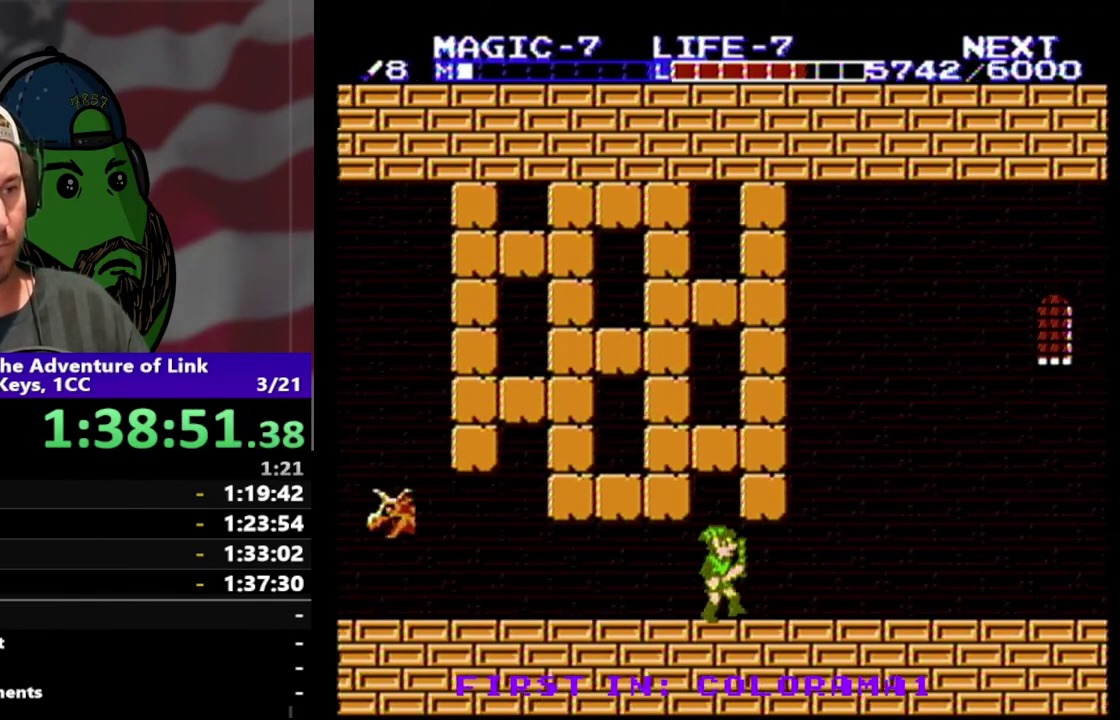
{"buttons": ["DPAD_RIGHT"], "events": []}
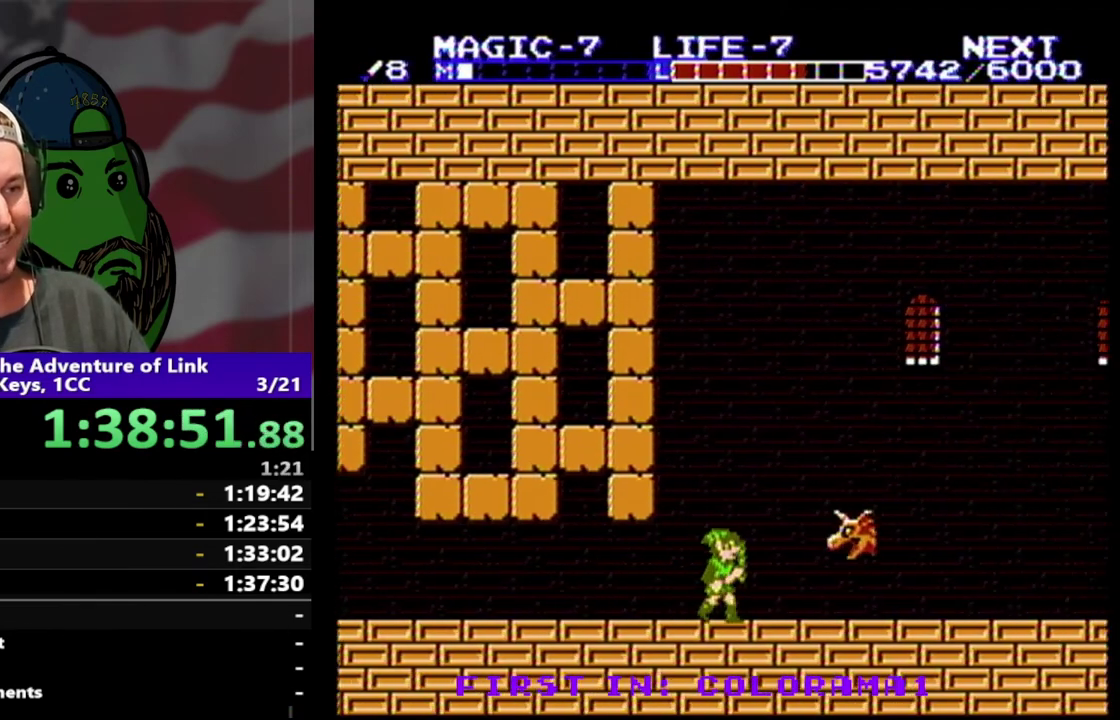
{"buttons": ["DPAD_RIGHT"], "events": [[100, "A", "down"], [200, "A", "up"], [300, "DPAD_RIGHT", "up"], [433, "DPAD_RIGHT", "down"]]}
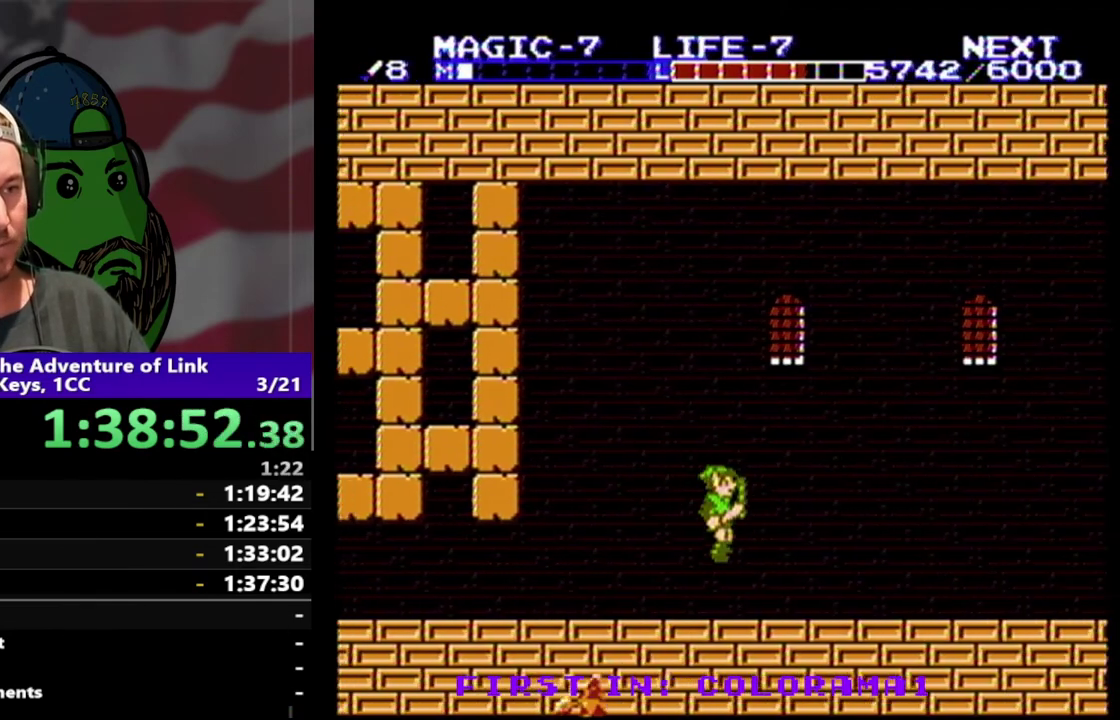
{"buttons": [], "events": [[133, "DPAD_RIGHT", "up"], [267, "DPAD_RIGHT", "down"], [467, "DPAD_RIGHT", "up"]]}
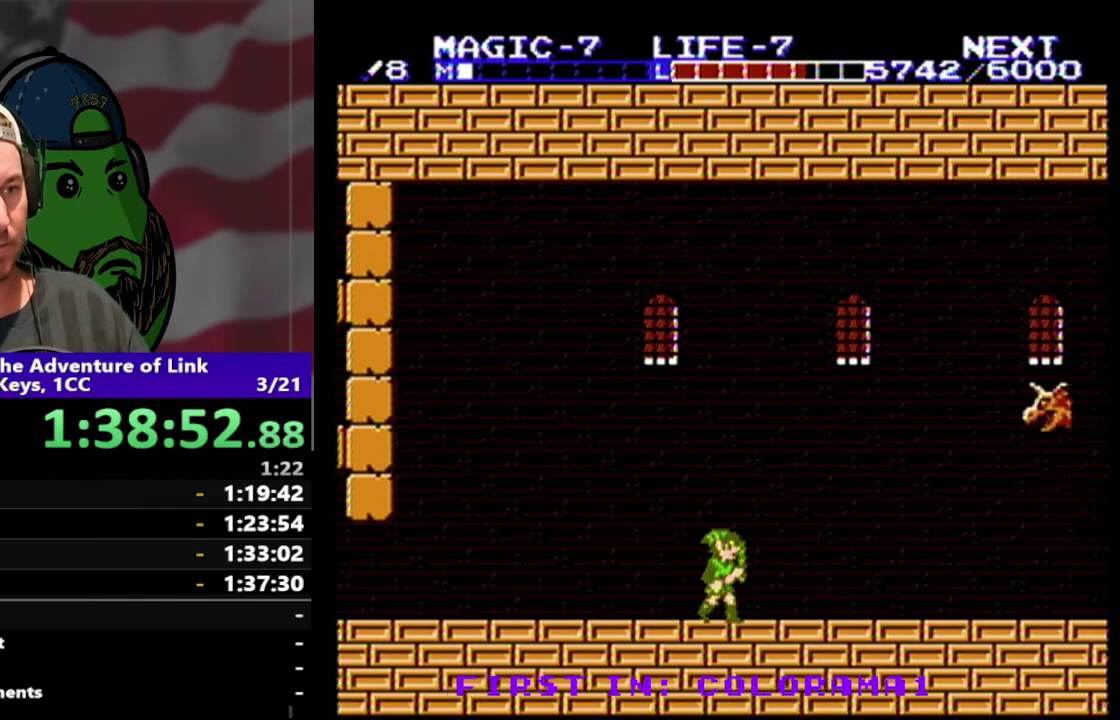
{"buttons": ["DPAD_RIGHT"], "events": [[67, "DPAD_RIGHT", "down"], [367, "A", "down"], [500, "A", "up"]]}
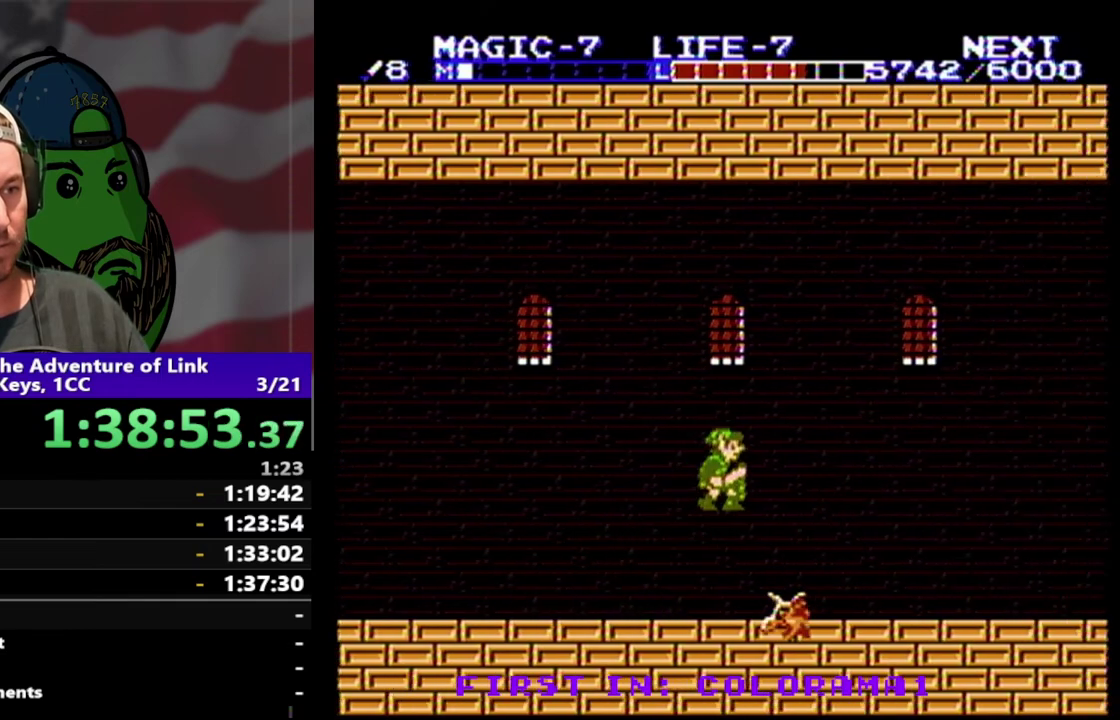
{"buttons": ["DPAD_RIGHT"], "events": []}
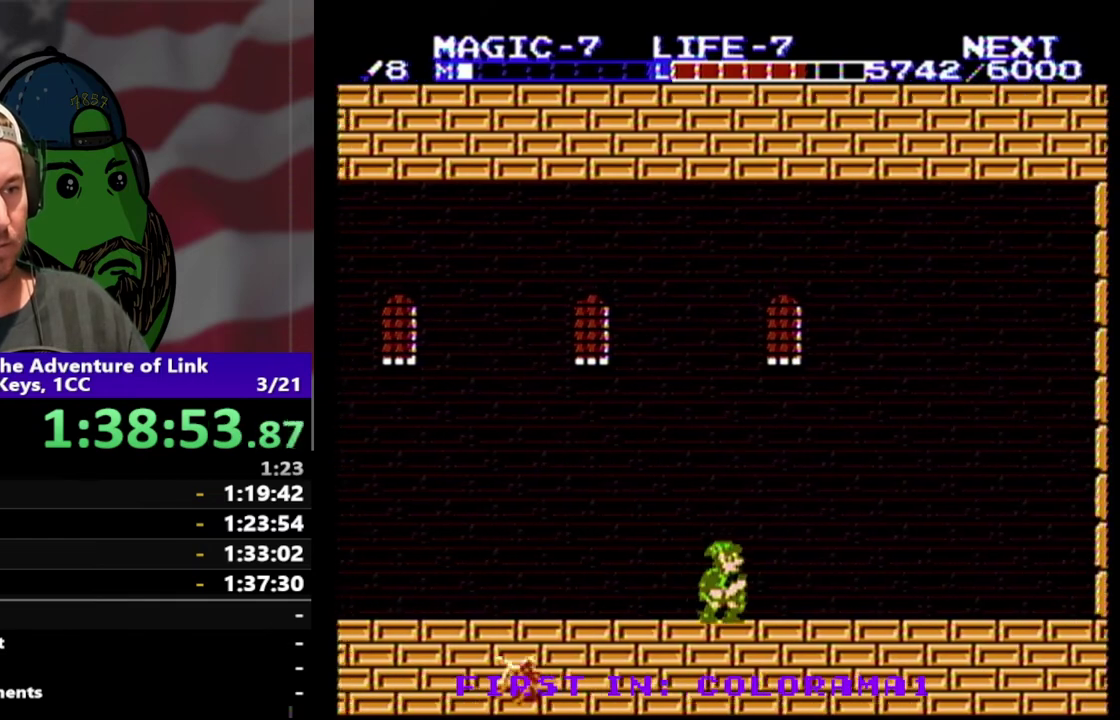
{"buttons": ["DPAD_RIGHT"], "events": []}
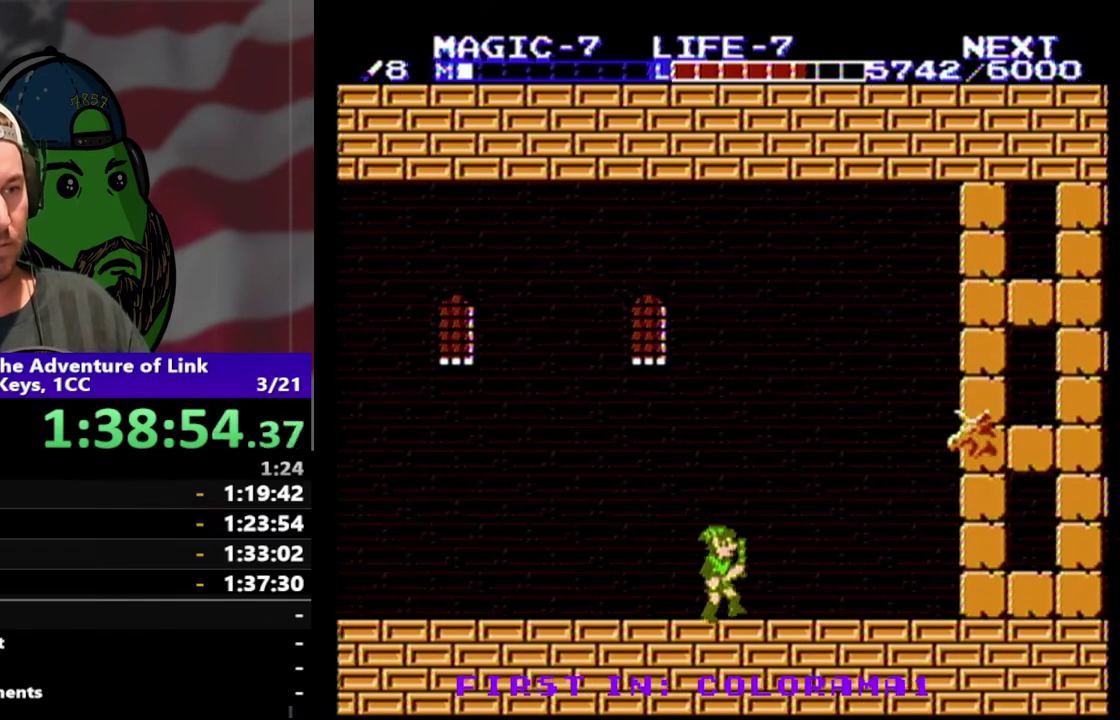
{"buttons": ["DPAD_RIGHT"], "events": [[267, "A", "down"], [433, "A", "up"]]}
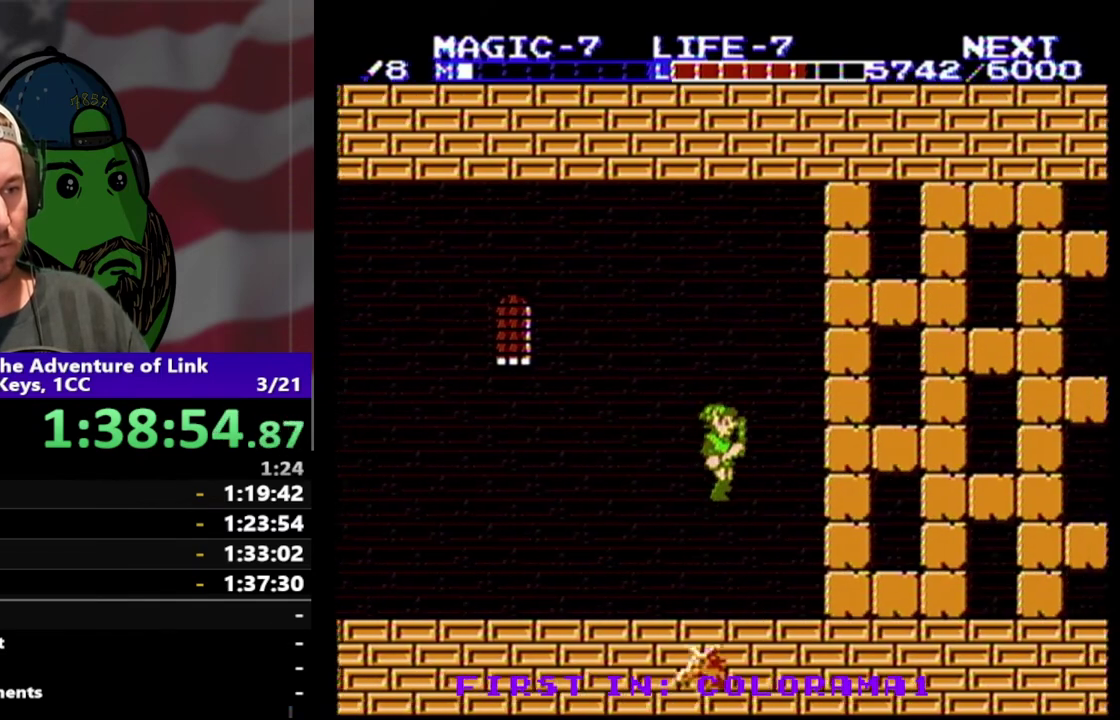
{"buttons": ["DPAD_DOWN", "DPAD_RIGHT"], "events": [[300, "B", "down"], [300, "DPAD_DOWN", "down"], [433, "B", "up"]]}
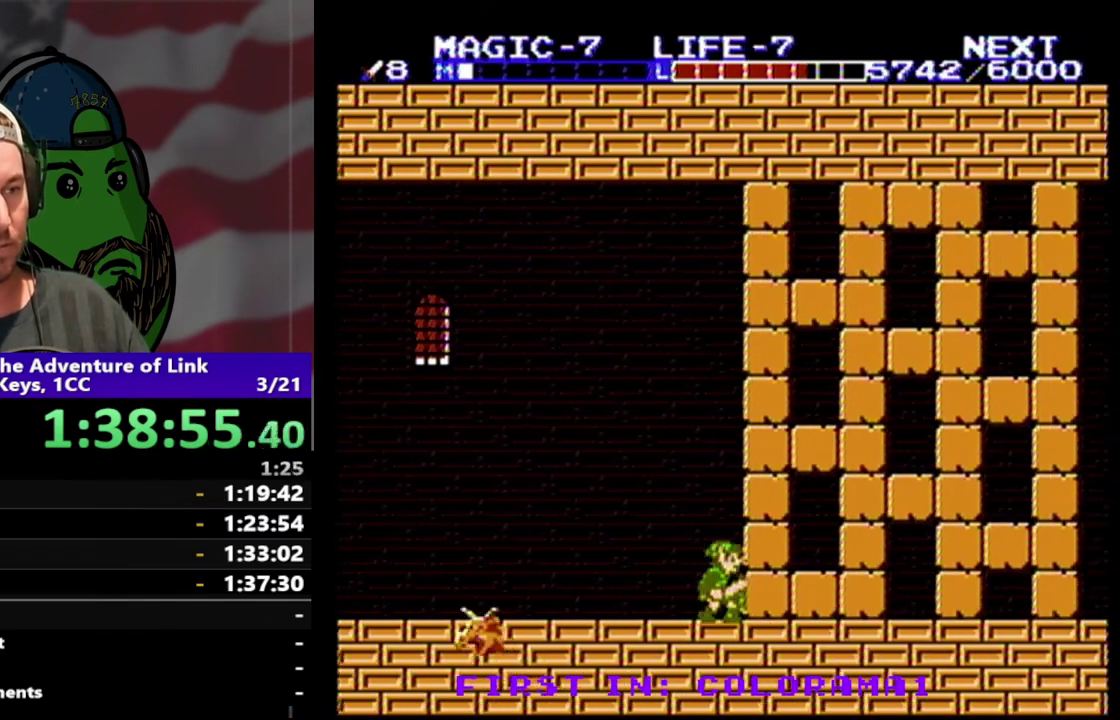
{"buttons": ["B", "DPAD_DOWN", "DPAD_RIGHT"], "events": [[167, "B", "down"], [167, "DPAD_DOWN", "up"], [267, "B", "up"], [433, "DPAD_DOWN", "down"], [500, "B", "down"]]}
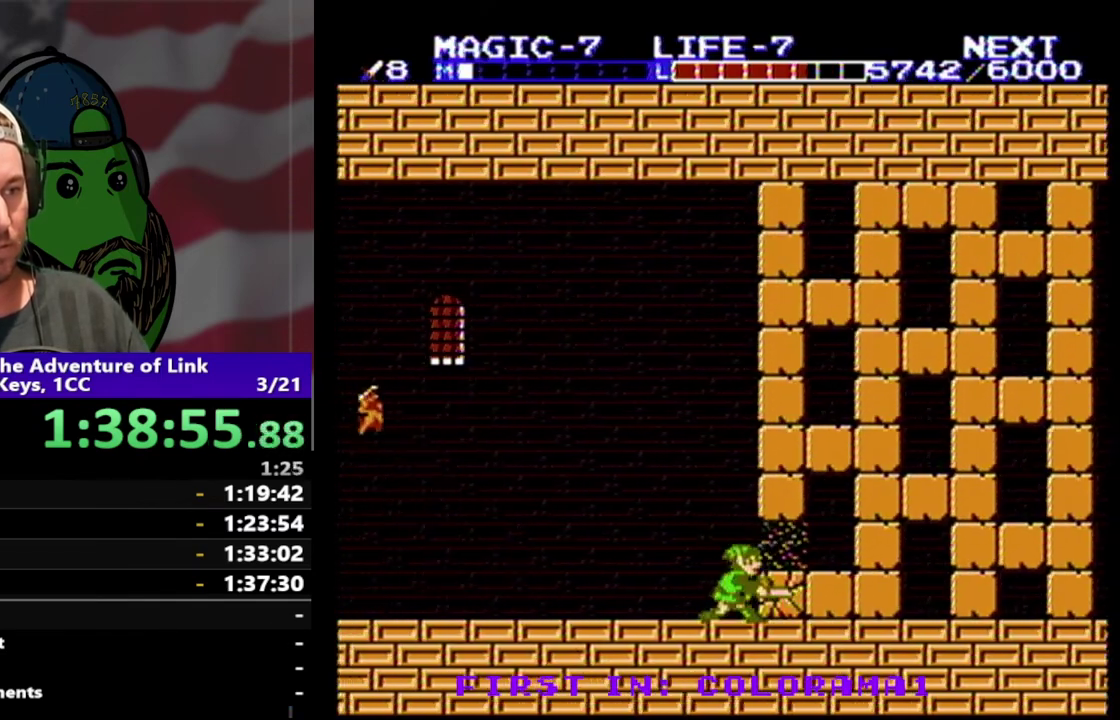
{"buttons": ["DPAD_RIGHT"], "events": [[100, "B", "up"], [167, "B", "down"], [233, "DPAD_DOWN", "up"], [267, "B", "up"]]}
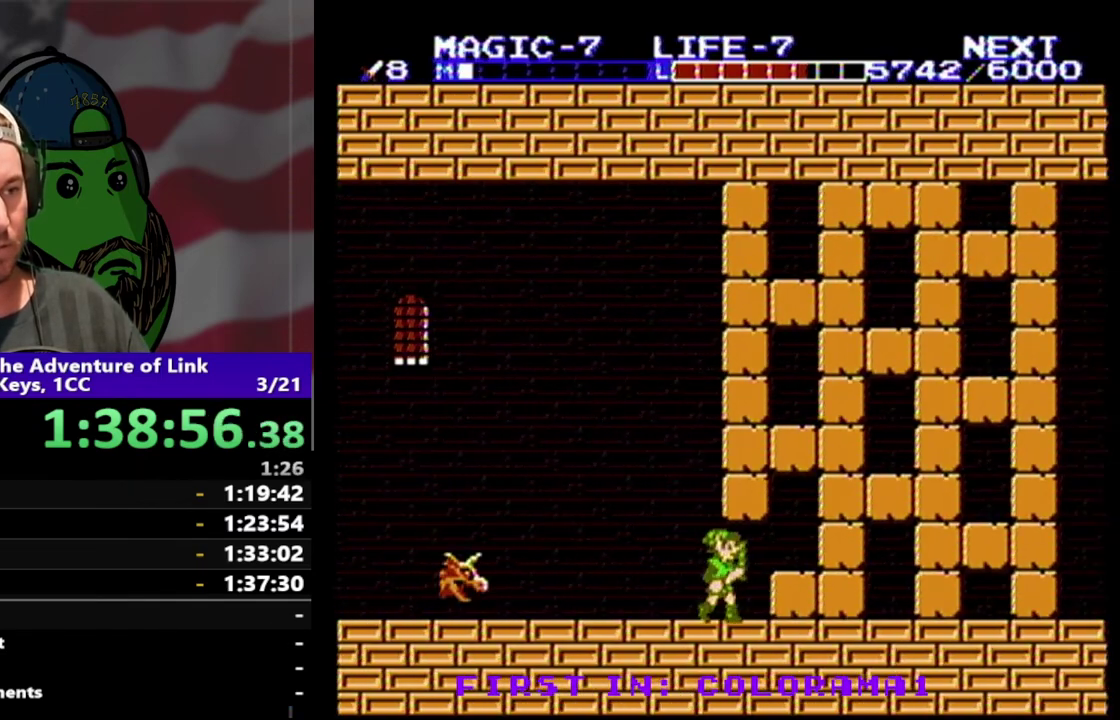
{"buttons": ["DPAD_RIGHT"], "events": [[67, "DPAD_DOWN", "down"], [167, "B", "down"], [300, "B", "up"], [300, "DPAD_DOWN", "up"]]}
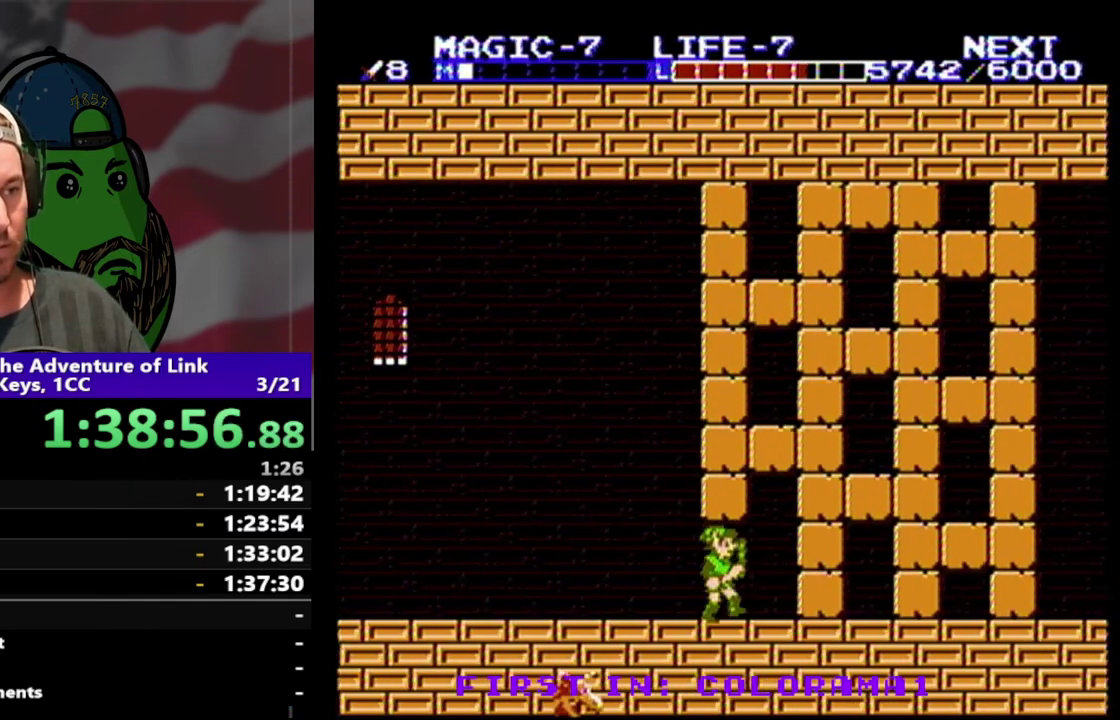
{"buttons": [], "events": [[367, "DPAD_RIGHT", "up"]]}
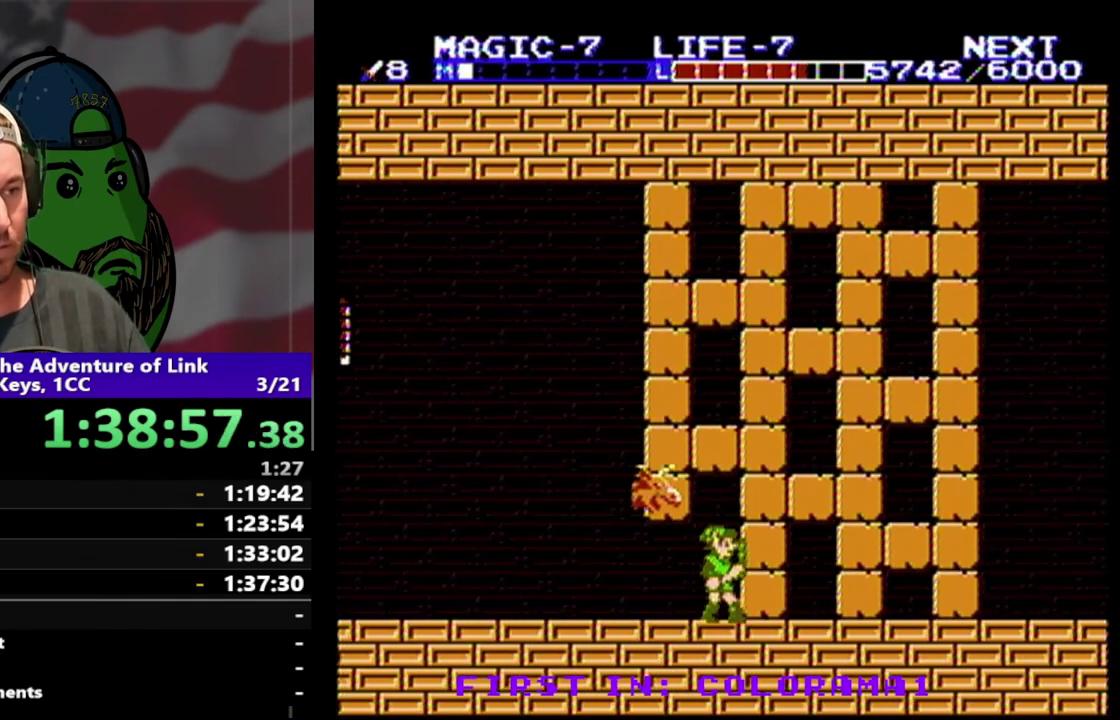
{"buttons": ["B", "DPAD_DOWN", "DPAD_RIGHT"]}
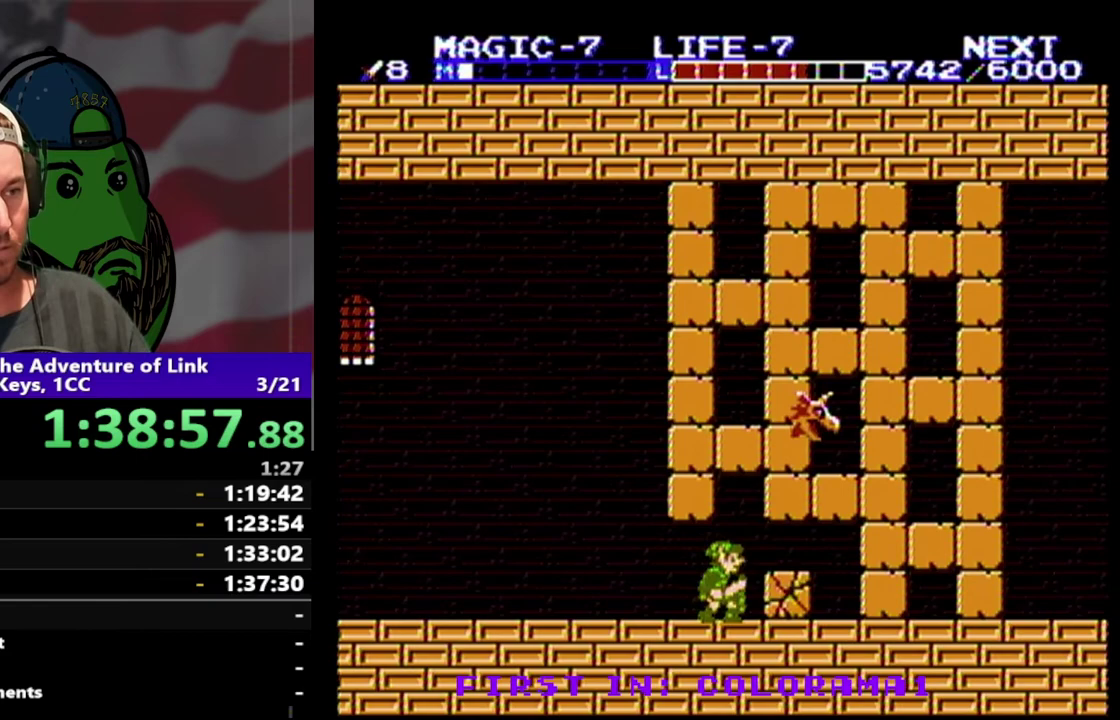
{"buttons": ["DPAD_RIGHT"]}
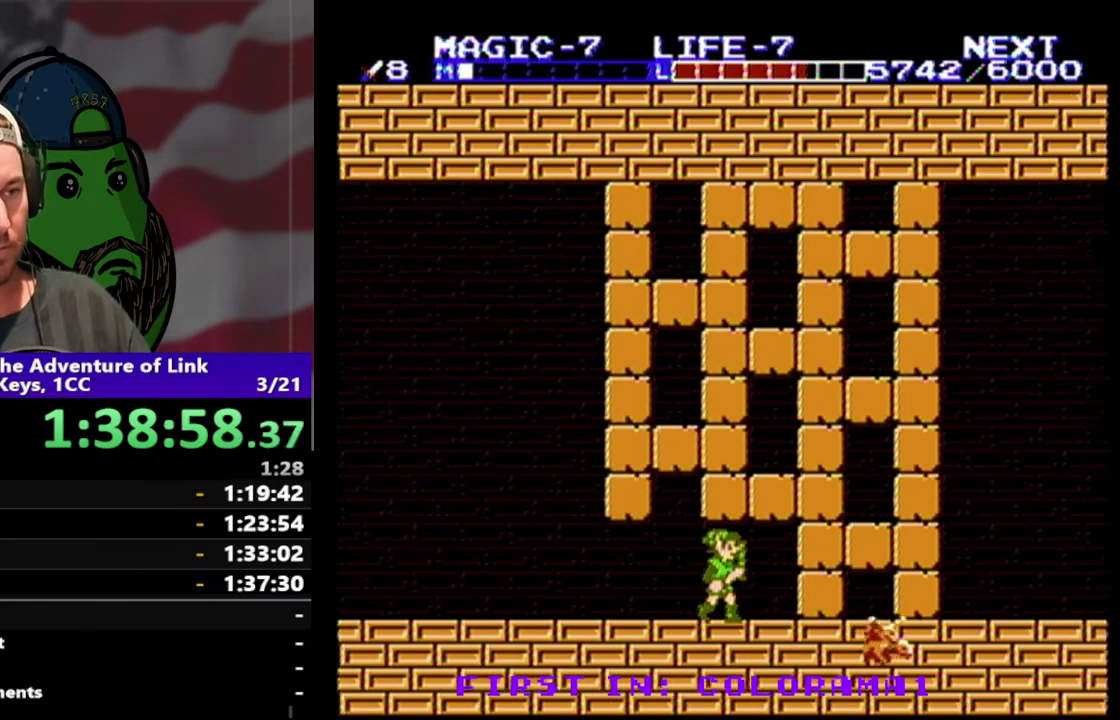
{"buttons": ["DPAD_DOWN", "DPAD_RIGHT"], "events": [[267, "B", "down"], [367, "DPAD_DOWN", "down"], [433, "B", "up"]]}
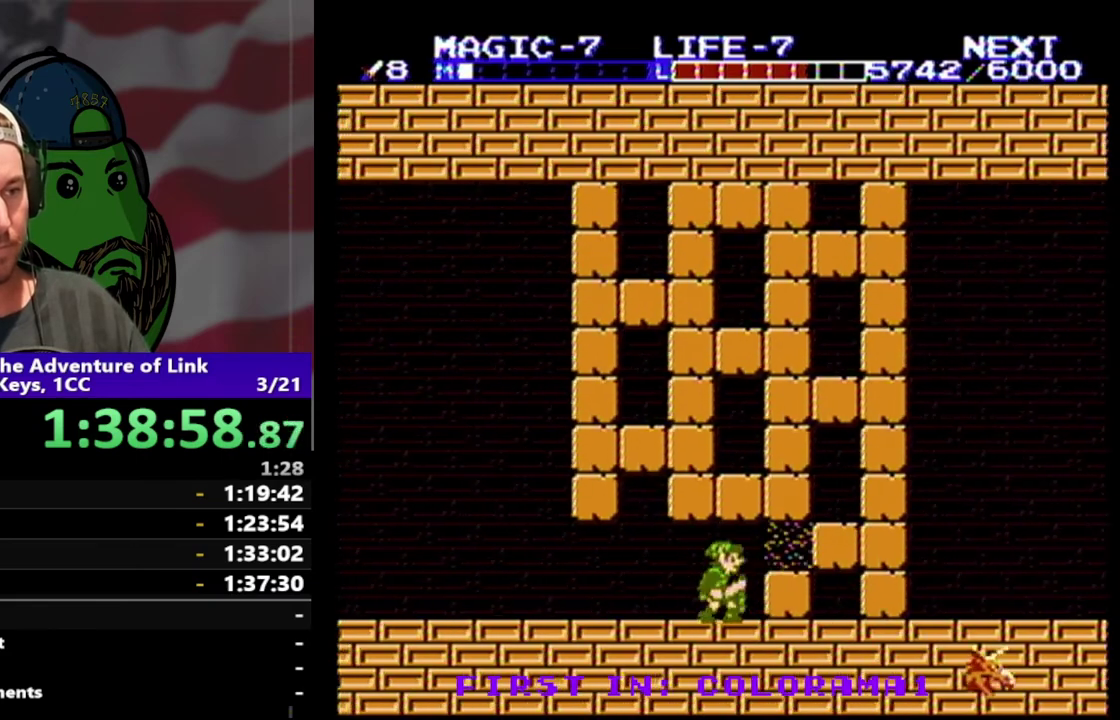
{"buttons": ["DPAD_RIGHT"], "events": [[100, "B", "down"], [200, "DPAD_DOWN", "up"], [300, "B", "up"]]}
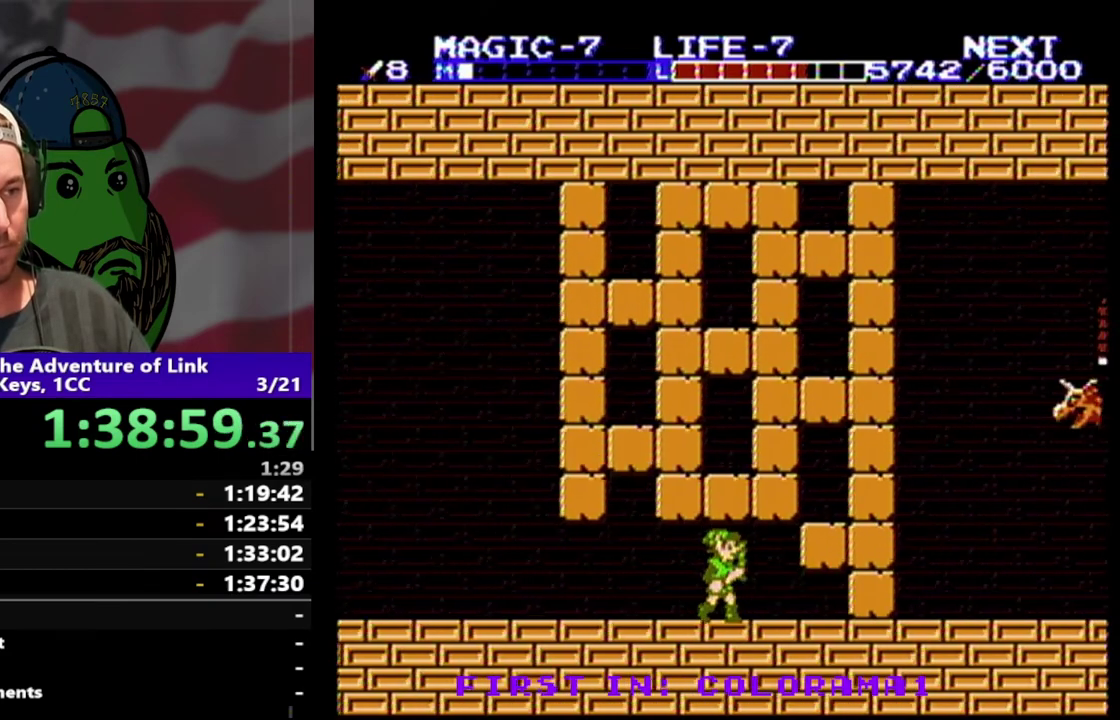
{"buttons": ["DPAD_RIGHT"], "events": [[267, "B", "down"], [433, "B", "up"]]}
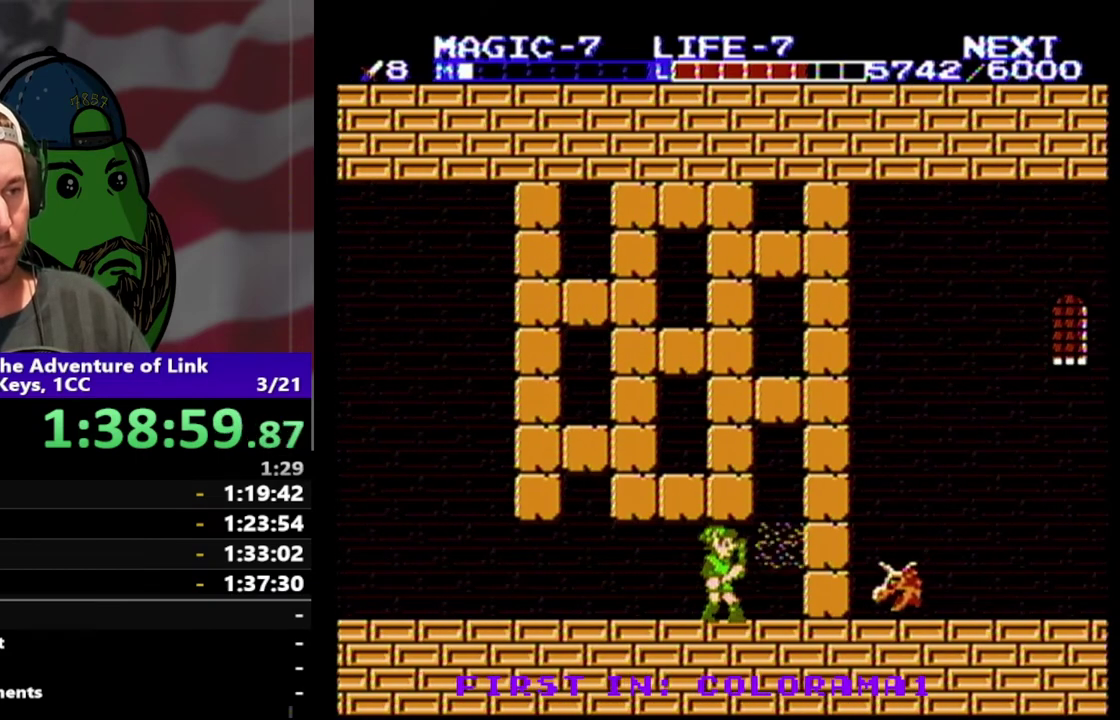
{"buttons": [], "events": [[100, "DPAD_RIGHT", "up"]]}
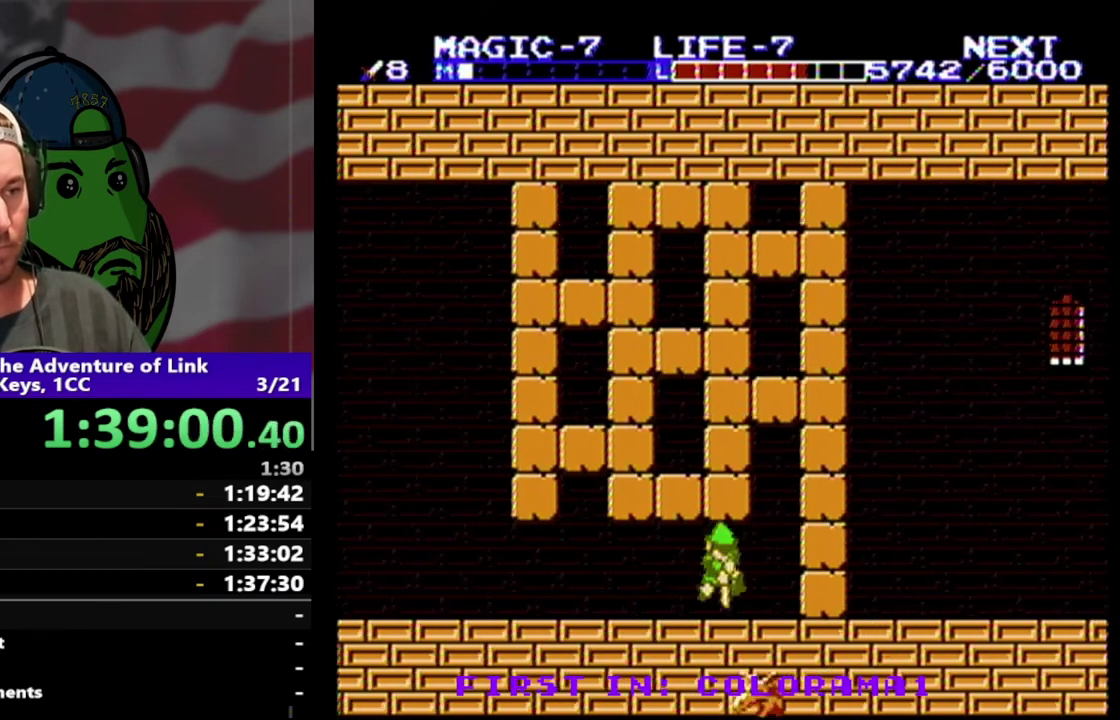
{"buttons": ["A", "DPAD_DOWN"], "events": [[33, "A", "down"], [67, "DPAD_DOWN", "down"], [133, "A", "up"], [133, "DPAD_DOWN", "up"], [200, "A", "down"], [200, "DPAD_DOWN", "down"], [433, "A", "up"], [433, "DPAD_DOWN", "up"], [500, "A", "down"], [500, "DPAD_DOWN", "down"]]}